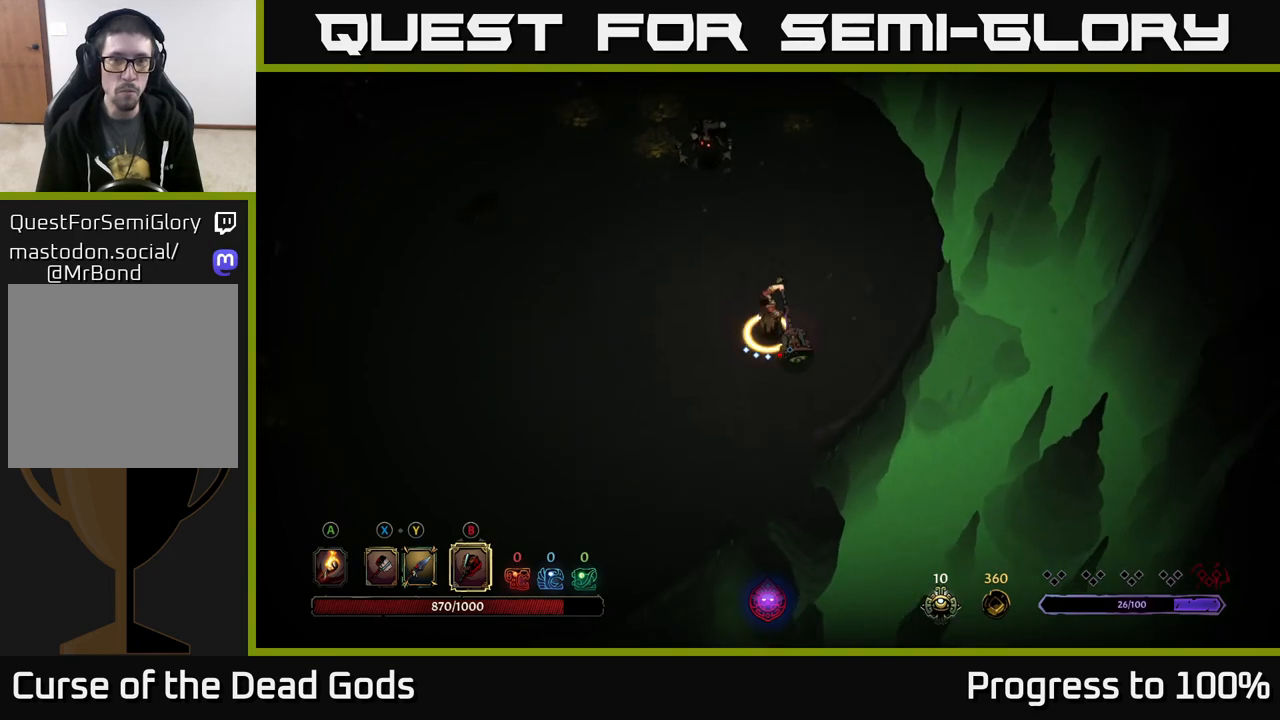
Gameplay with a controller (Xbox layout); each line is a JSON object with the inputs held at the frame after it. "events" lists button and stick changes between this image and that frame as [ms after this image, input, new state], when the widget could be followed in between.
{"buttons": [], "left_stick": "up-right", "right_stick": "center", "events": [[383, "left_stick", "up-right"]]}
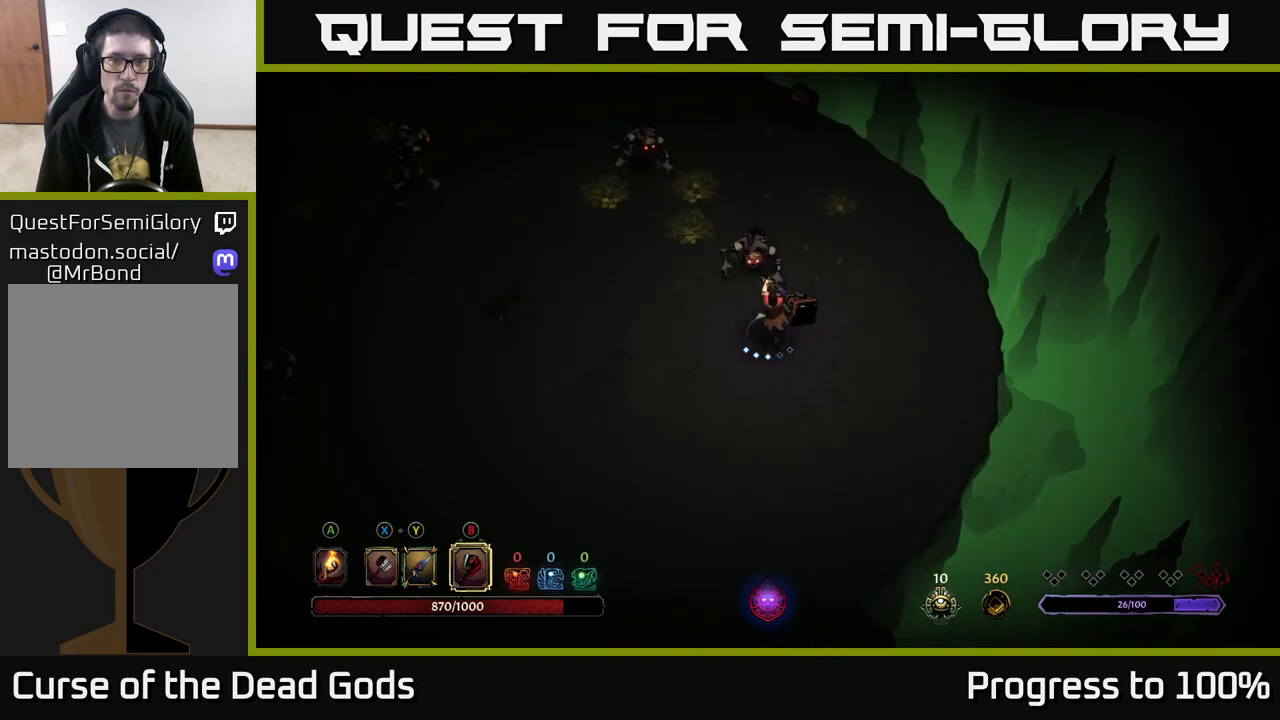
{"buttons": [], "left_stick": "right", "right_stick": "center", "events": [[200, "left_stick", "center"], [400, "left_stick", "right"]]}
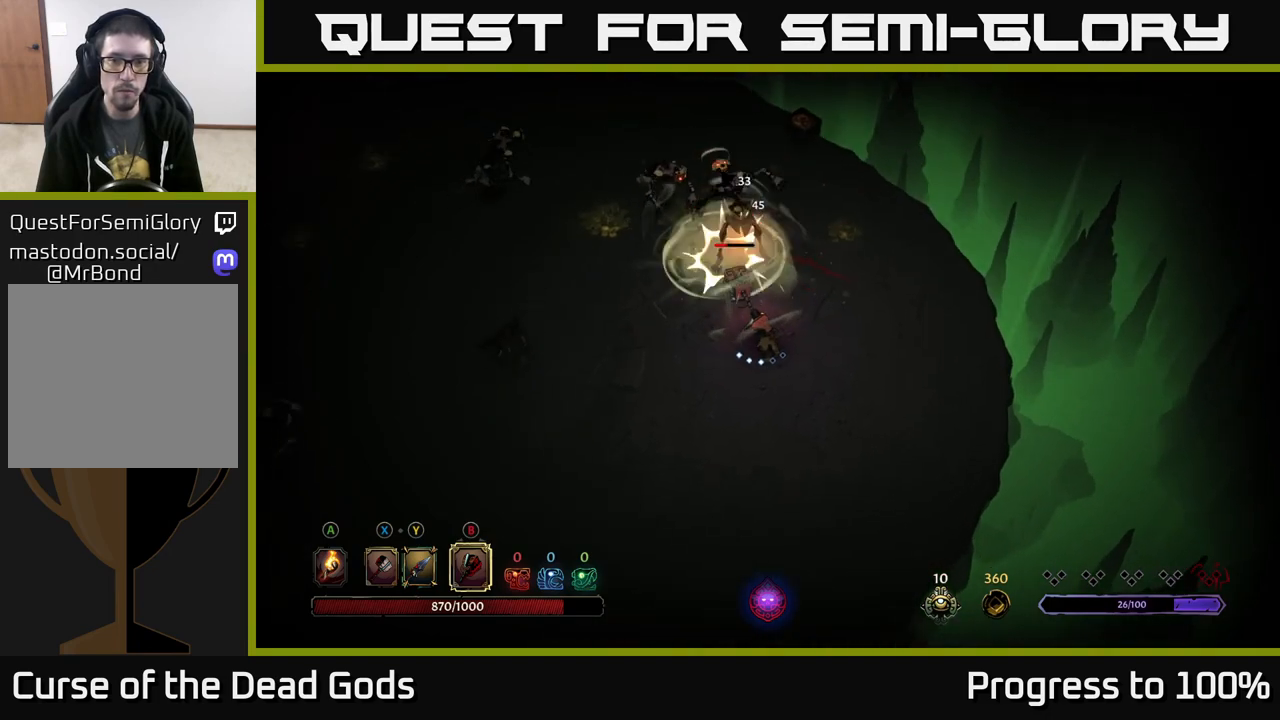
{"buttons": ["X"], "left_stick": "up-right", "right_stick": "center", "events": [[367, "left_stick", "up-right"], [483, "X", "down"]]}
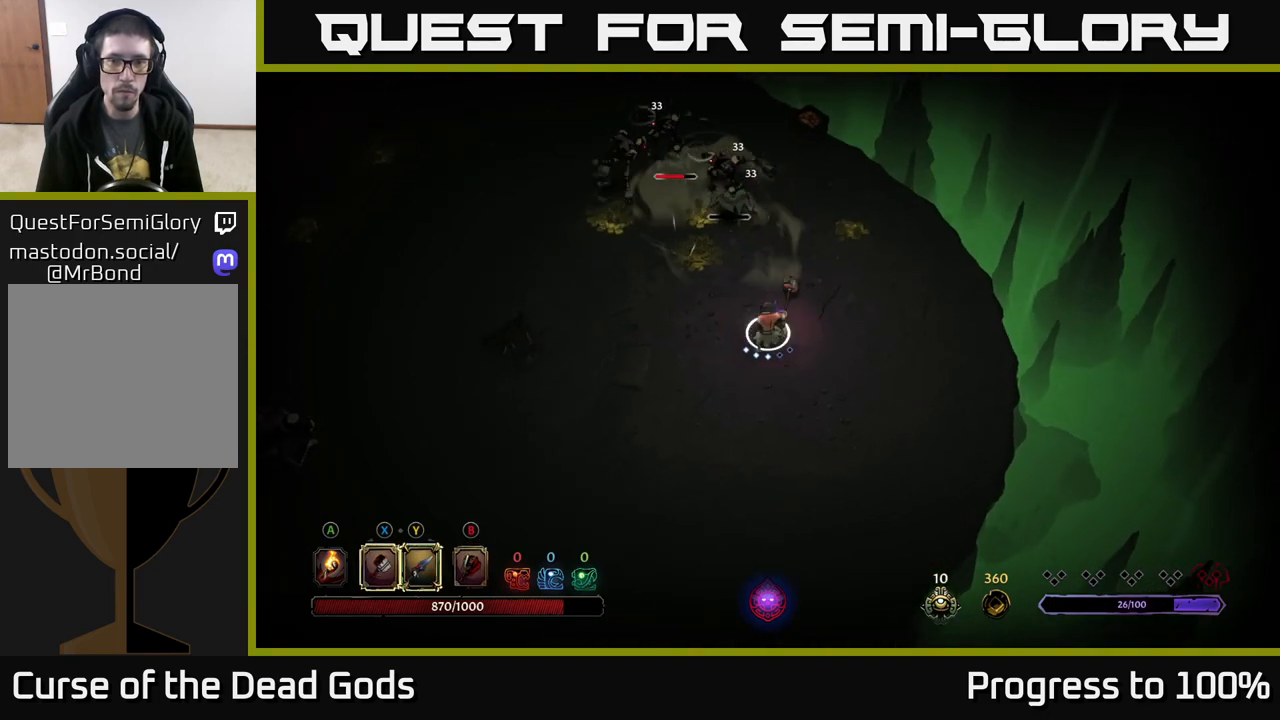
{"buttons": [], "left_stick": "up", "right_stick": "center", "events": [[117, "left_stick", "up"], [133, "X", "up"], [300, "Y", "down"], [367, "Y", "up"]]}
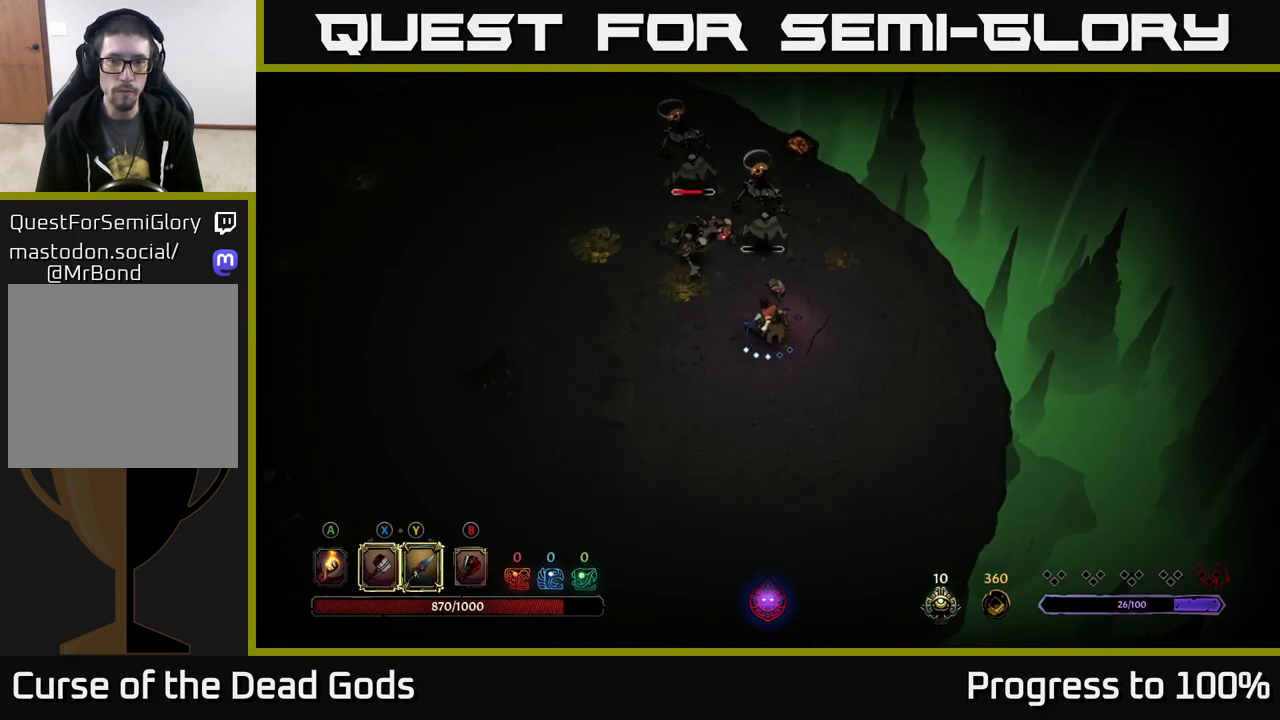
{"buttons": [], "left_stick": "up-left", "right_stick": "center", "events": [[283, "Y", "down"], [367, "Y", "up"], [483, "left_stick", "up-left"]]}
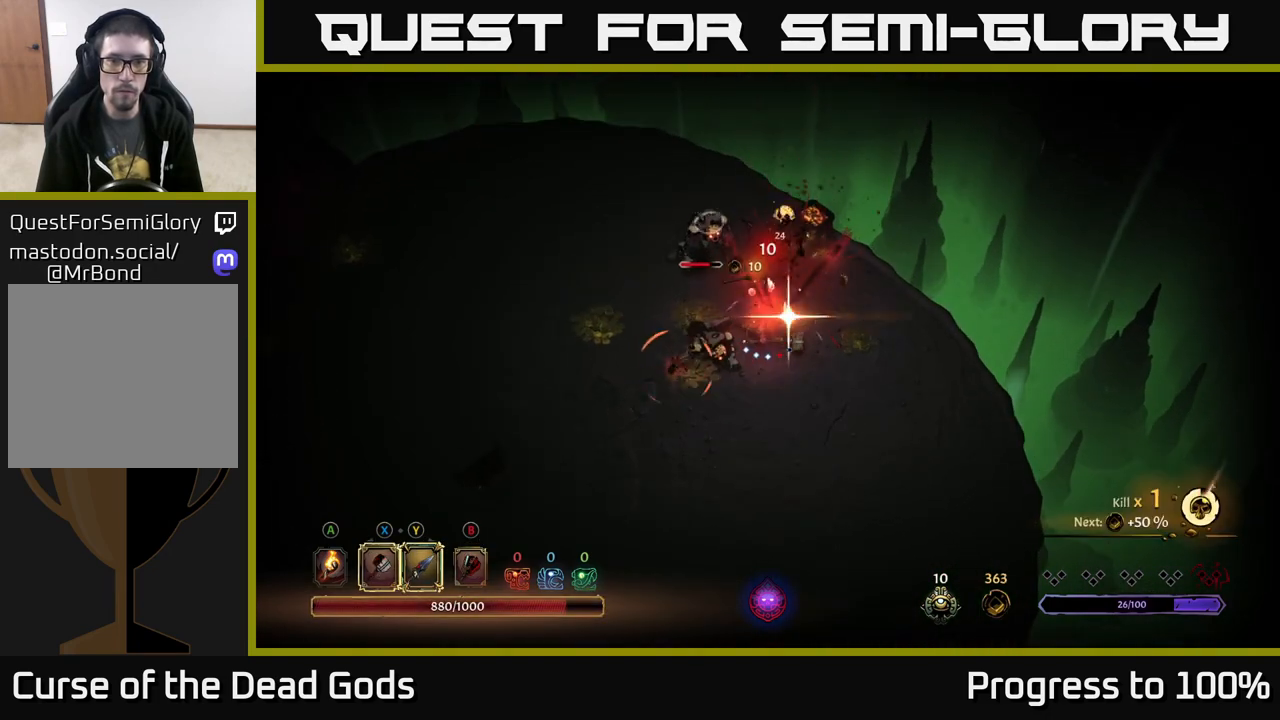
{"buttons": [], "left_stick": "left", "right_stick": "center", "events": [[200, "R2", "down"], [333, "R2", "up"], [417, "left_stick", "left"]]}
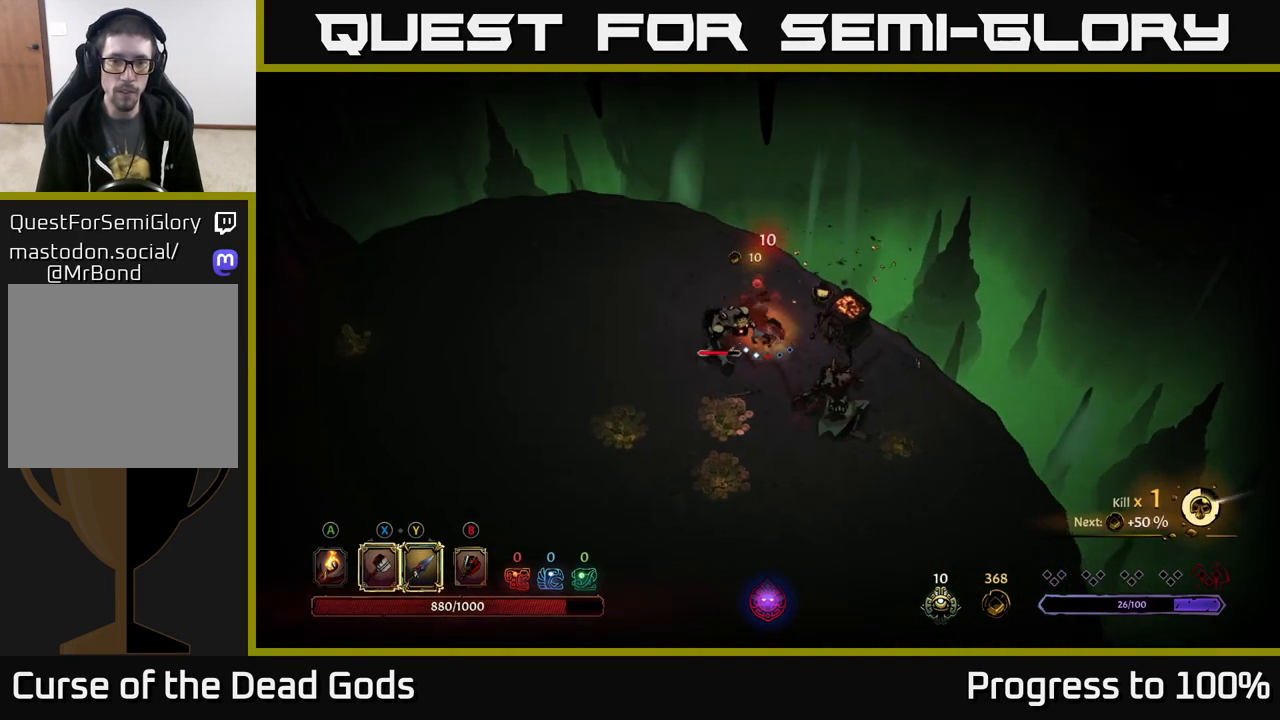
{"buttons": [], "left_stick": "down", "right_stick": "center", "events": [[117, "left_stick", "down-left"], [317, "X", "down"], [333, "left_stick", "down"], [417, "X", "up"]]}
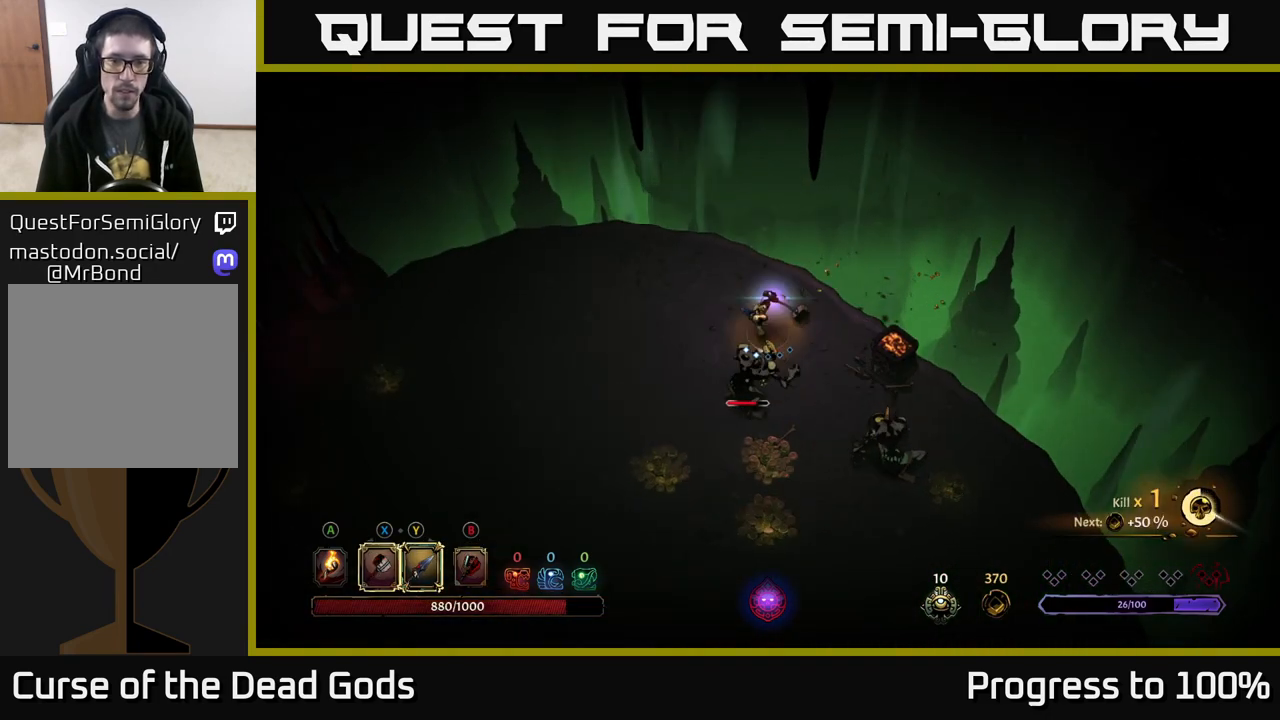
{"buttons": [], "left_stick": "down", "right_stick": "center", "events": [[167, "X", "down"], [333, "X", "up"]]}
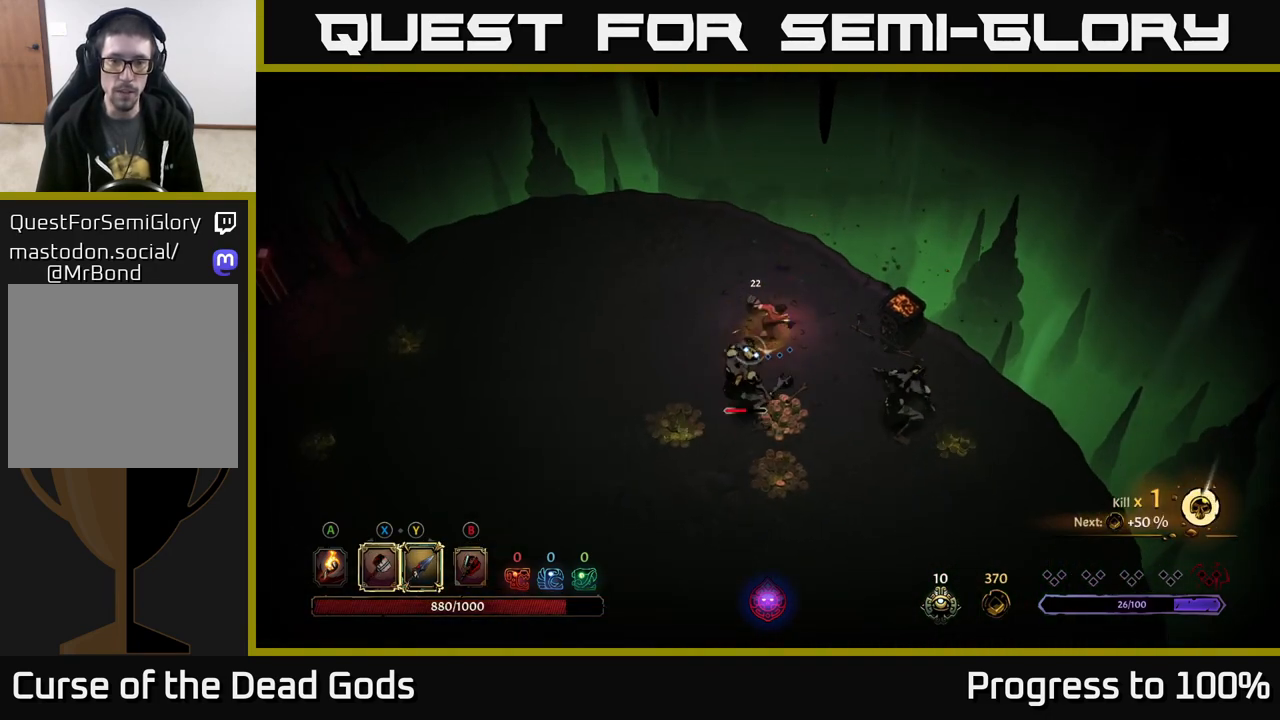
{"buttons": [], "left_stick": "down", "right_stick": "center", "events": [[333, "Y", "down"], [433, "Y", "up"]]}
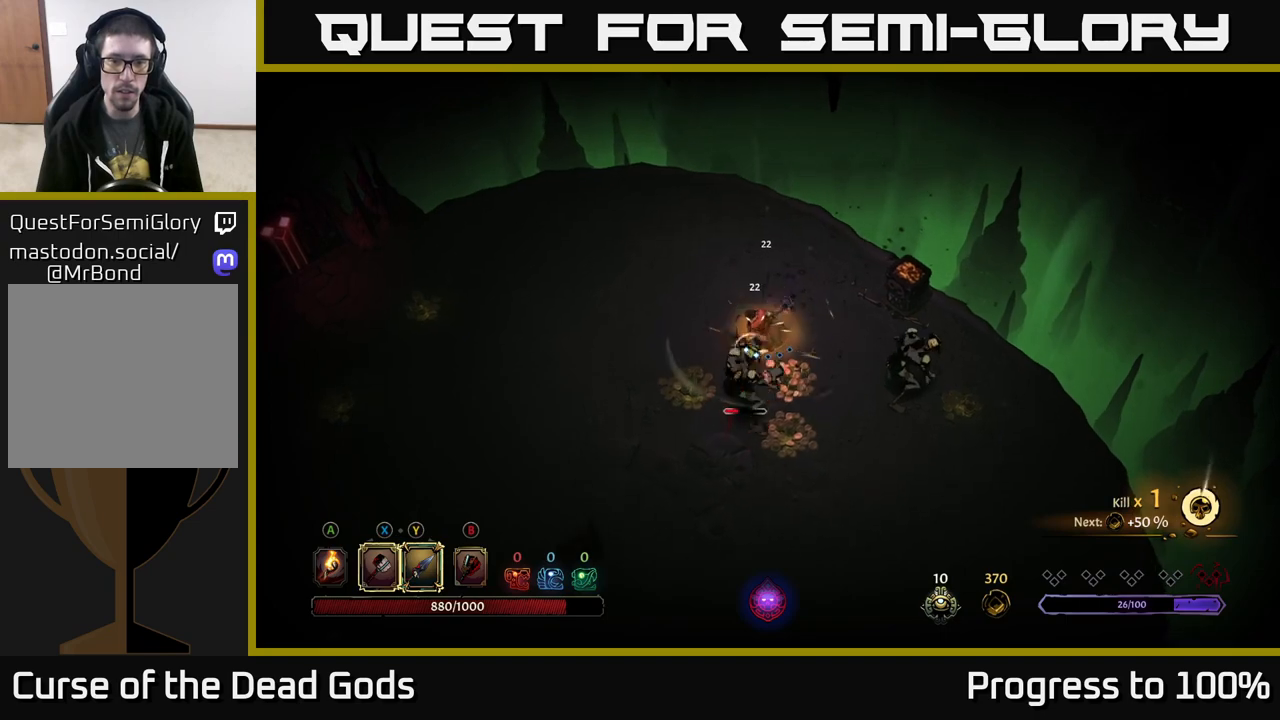
{"buttons": [], "left_stick": "center", "right_stick": "center", "events": [[300, "left_stick", "center"]]}
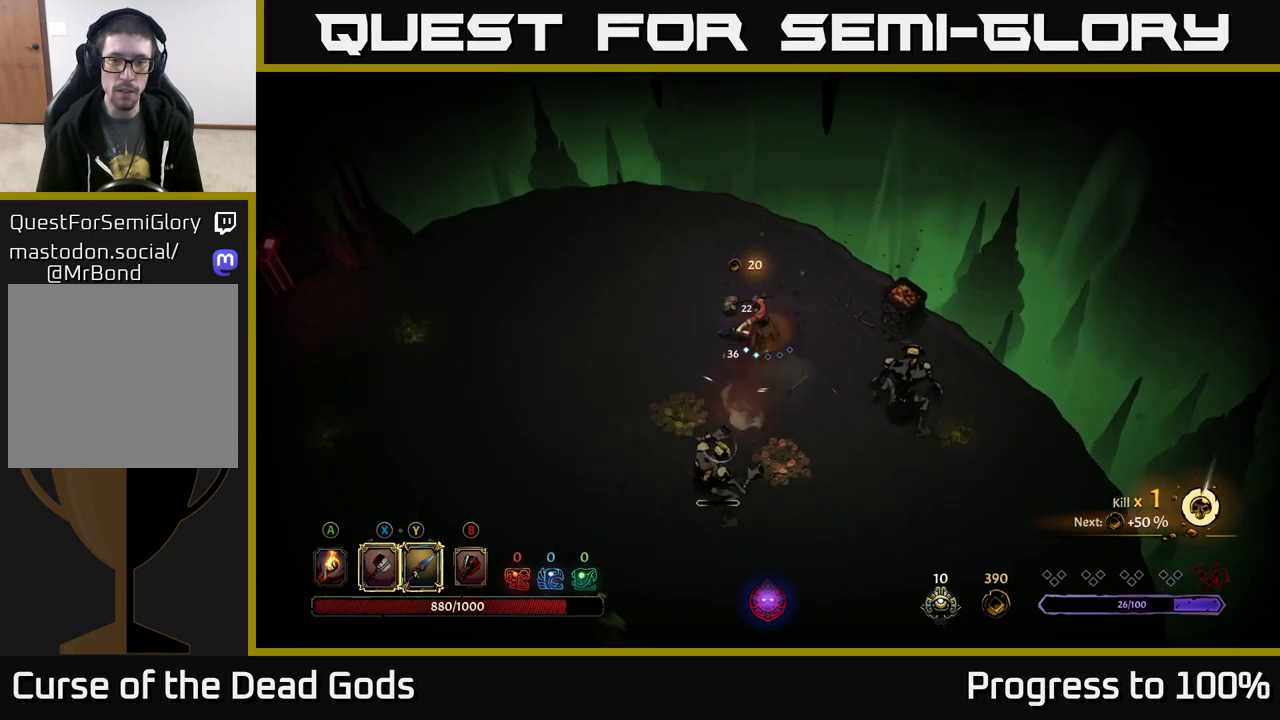
{"buttons": [], "left_stick": "down", "right_stick": "center", "events": [[133, "left_stick", "down"]]}
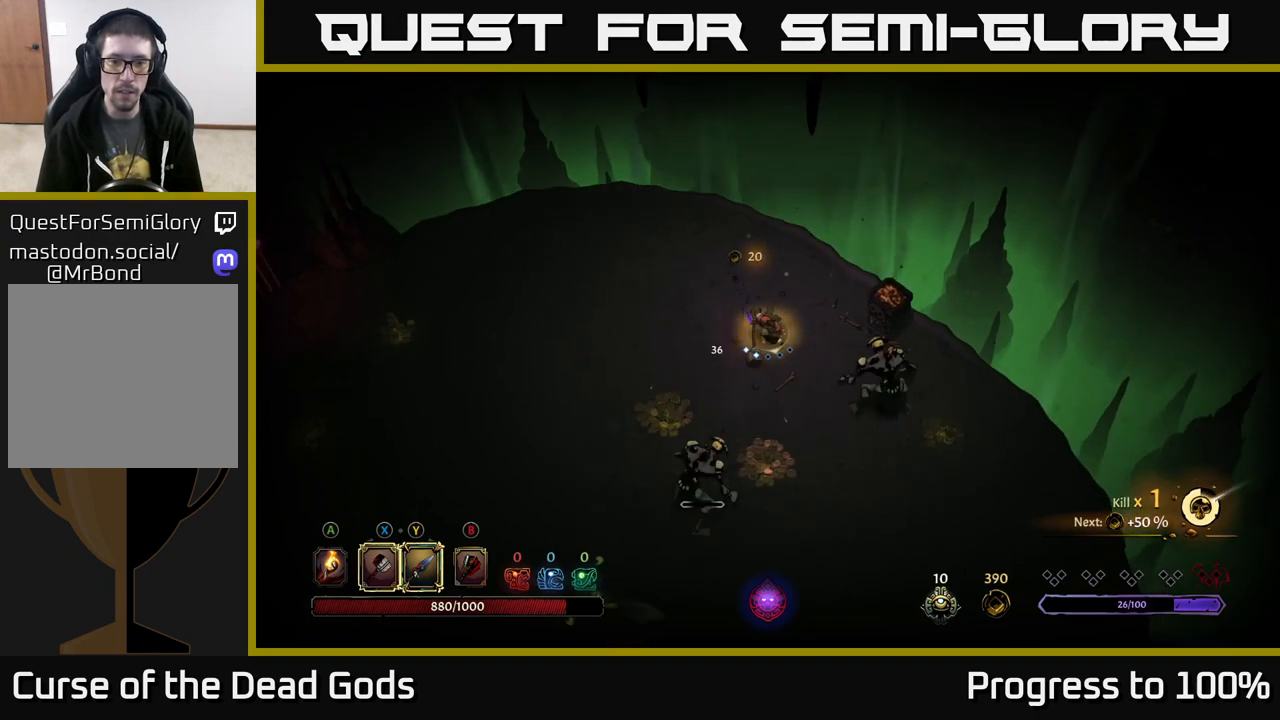
{"buttons": [], "left_stick": "right", "right_stick": "center", "events": [[133, "Y", "down"], [200, "Y", "up"], [500, "left_stick", "right"]]}
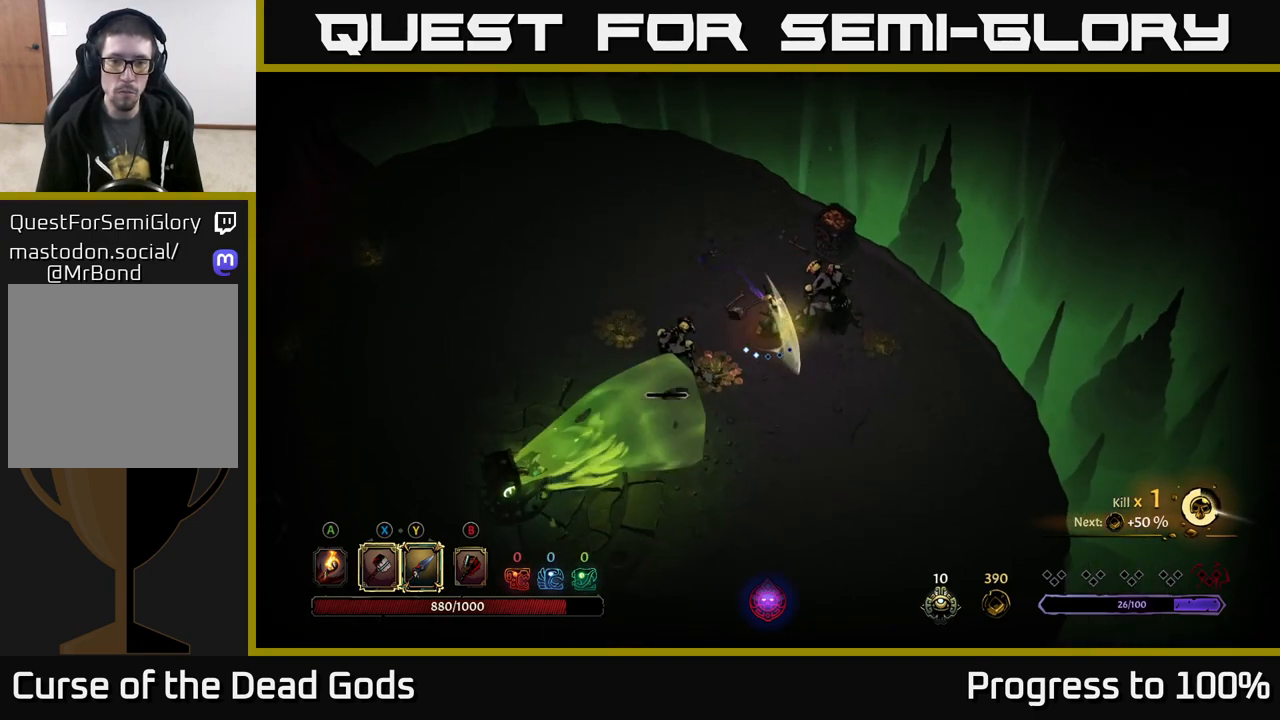
{"buttons": [], "left_stick": "down-right", "right_stick": "center", "events": [[167, "R2", "down"], [250, "left_stick", "down-right"], [283, "R2", "up"]]}
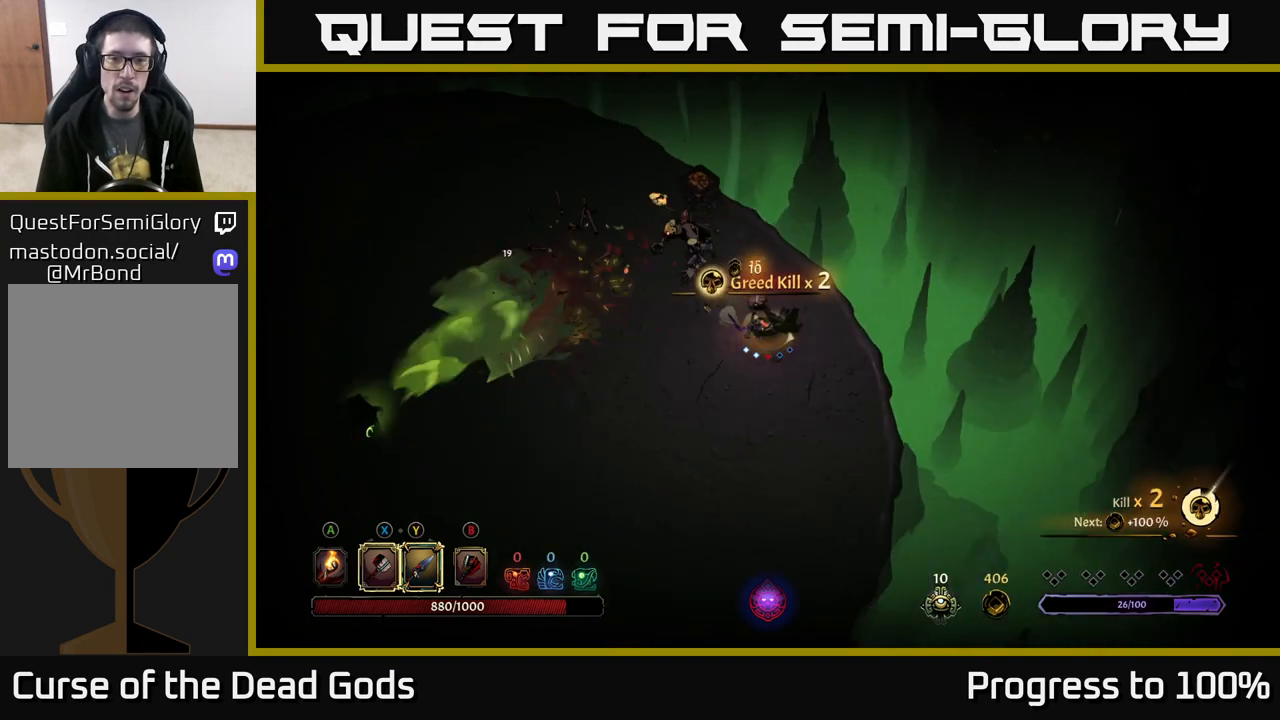
{"buttons": ["Y"], "left_stick": "up-left", "right_stick": "center", "events": [[350, "left_stick", "up-right"], [417, "Y", "down"], [417, "left_stick", "up-left"]]}
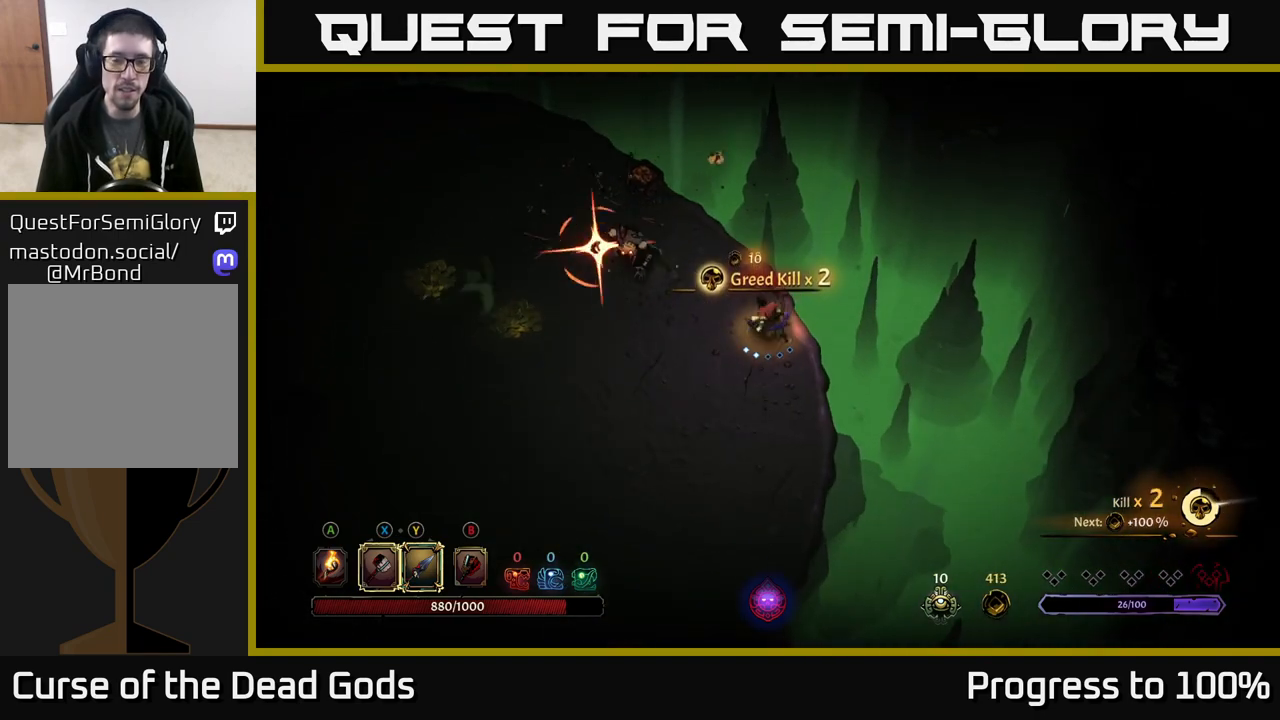
{"buttons": ["R2"], "left_stick": "up-left", "right_stick": "center", "events": [[233, "Y", "up"], [467, "R2", "down"]]}
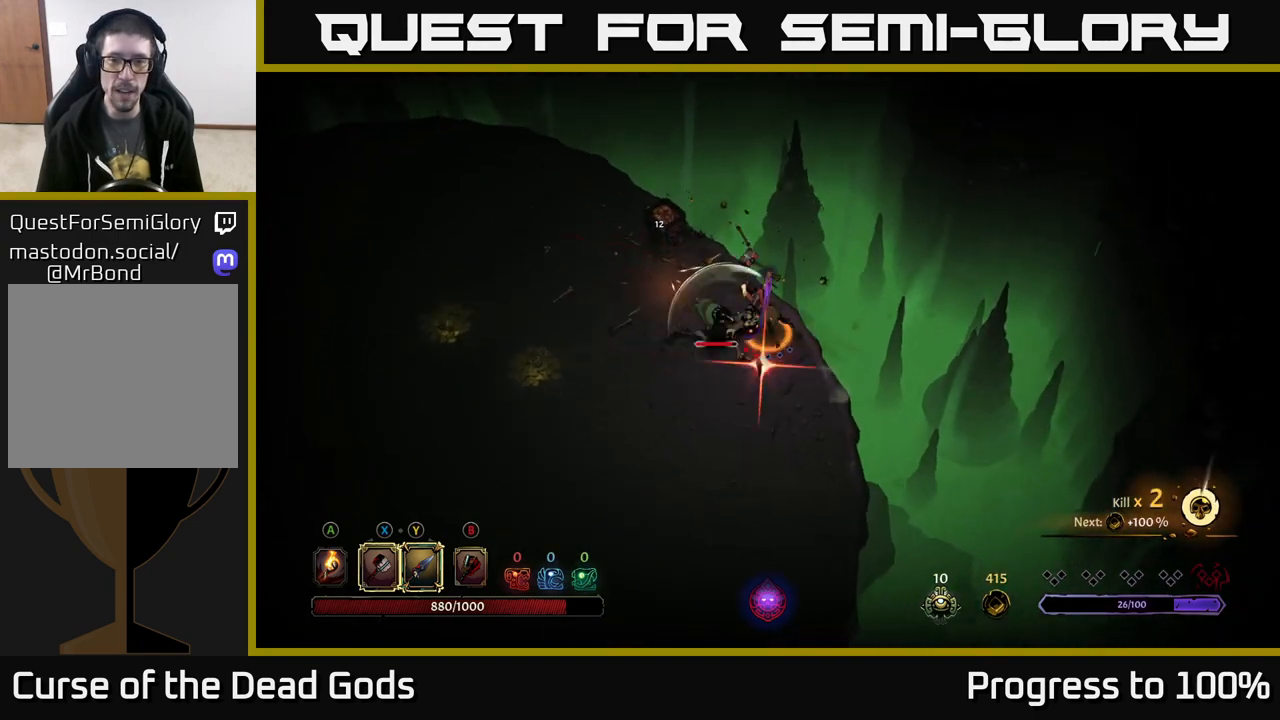
{"buttons": [], "left_stick": "down-left", "right_stick": "center", "events": [[83, "R2", "up"], [283, "left_stick", "down-left"]]}
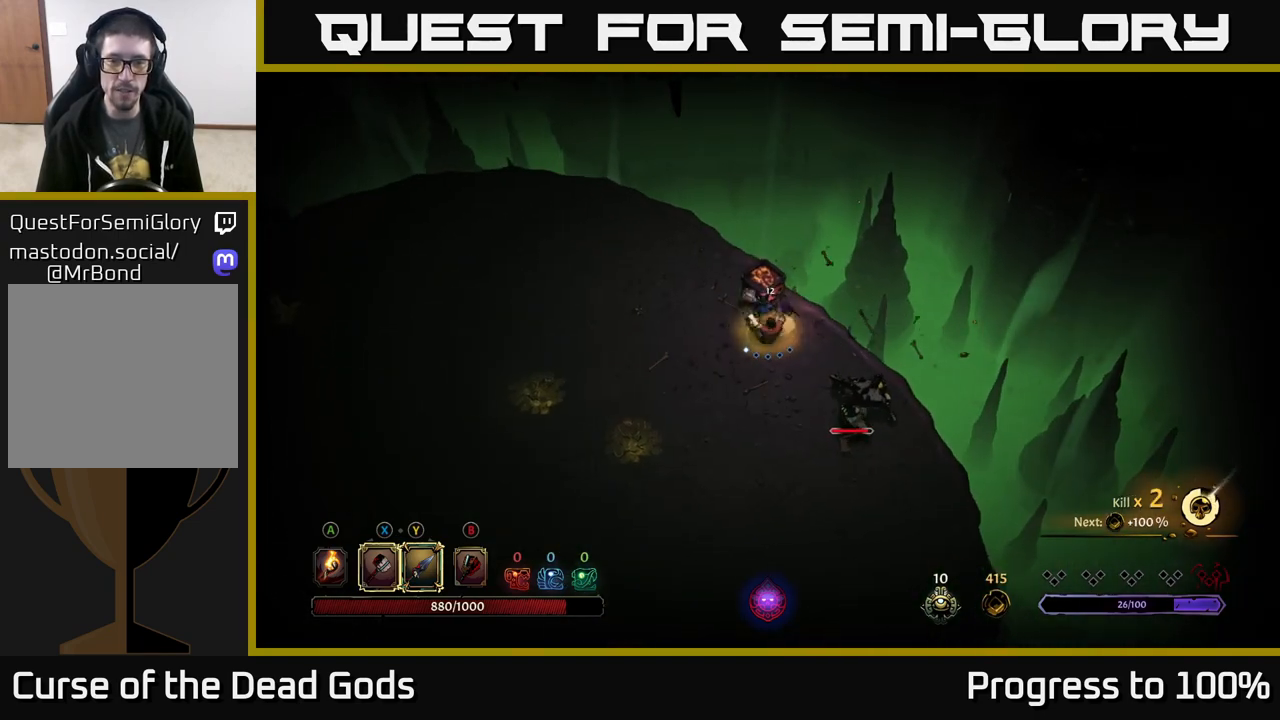
{"buttons": [], "left_stick": "down", "right_stick": "center", "events": [[350, "left_stick", "down"]]}
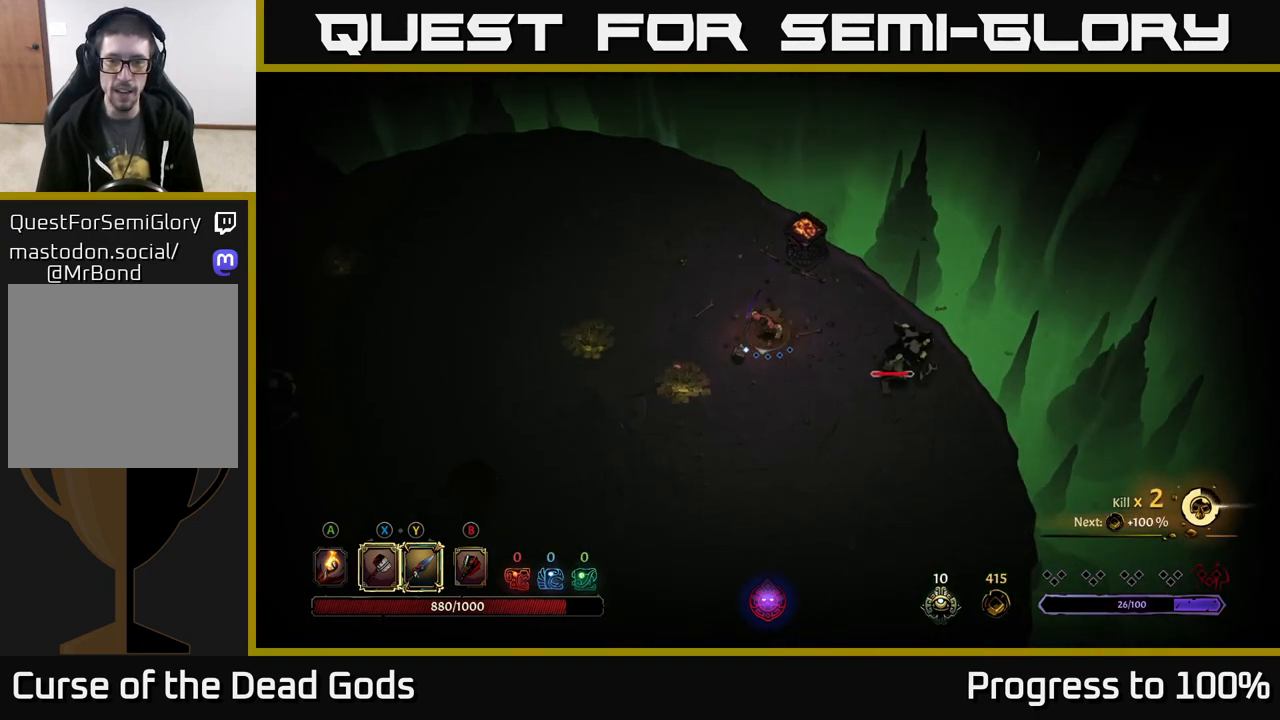
{"buttons": [], "left_stick": "center", "right_stick": "center", "events": [[133, "left_stick", "down-right"], [267, "X", "down"], [283, "left_stick", "right"], [433, "X", "up"], [450, "left_stick", "center"]]}
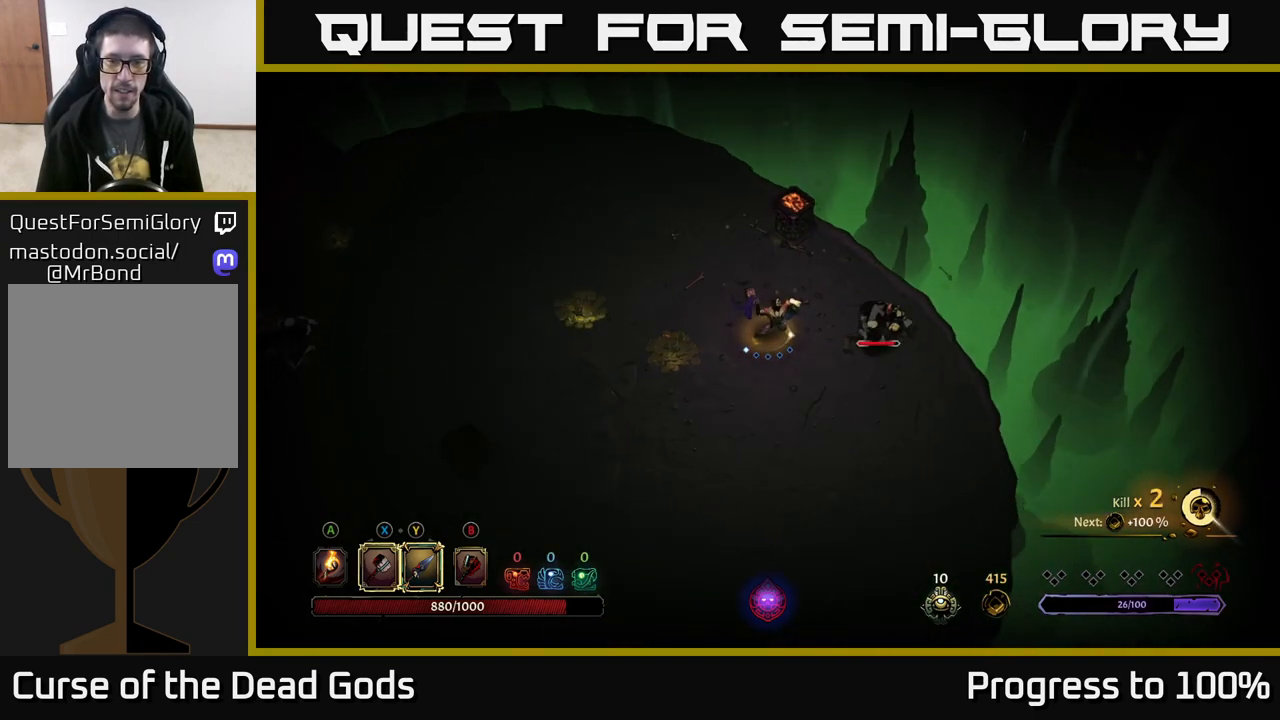
{"buttons": ["X"], "left_stick": "center", "right_stick": "center", "events": [[267, "X", "down"]]}
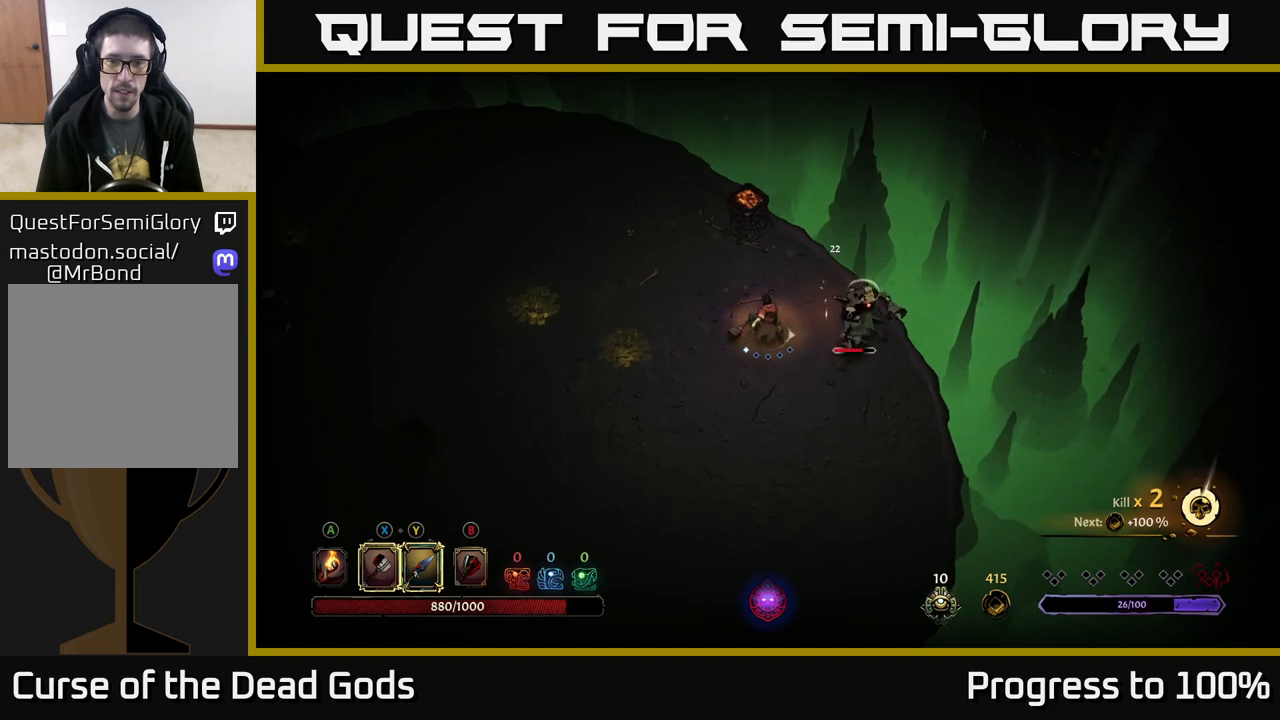
{"buttons": ["Y"], "left_stick": "center", "right_stick": "center", "events": [[17, "X", "up"], [450, "Y", "down"]]}
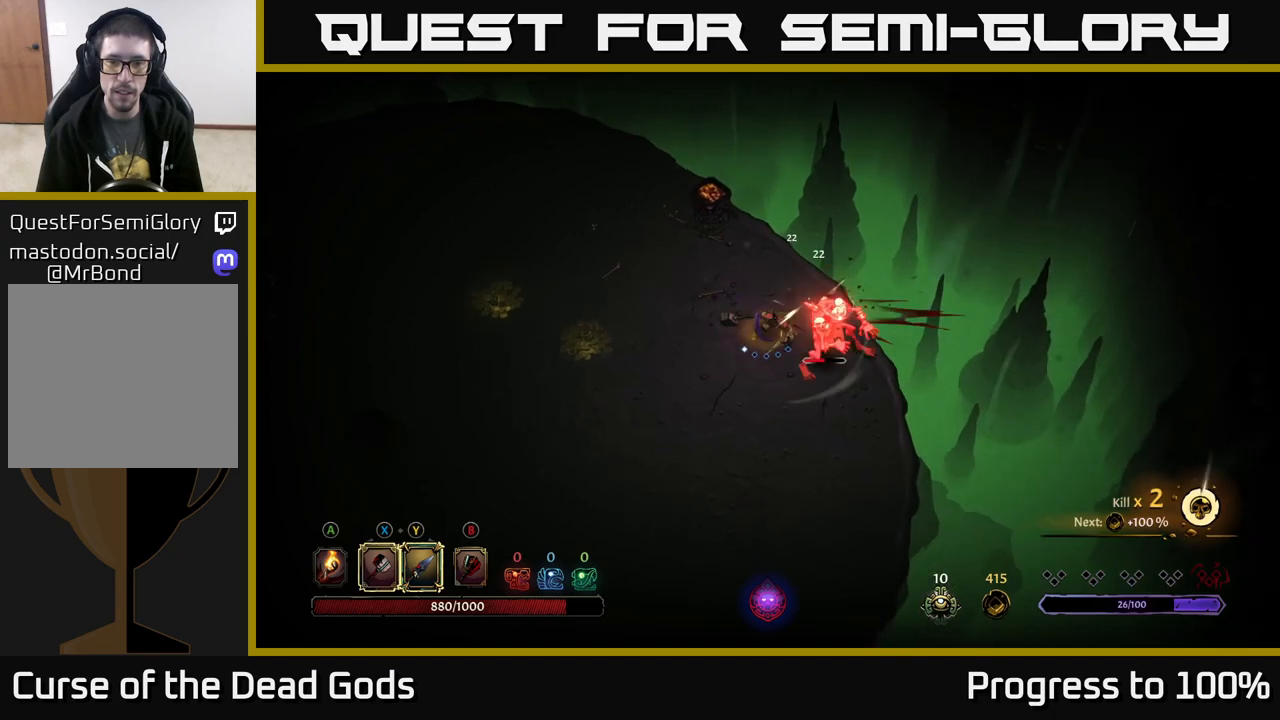
{"buttons": [], "left_stick": "center", "right_stick": "center", "events": [[67, "Y", "up"]]}
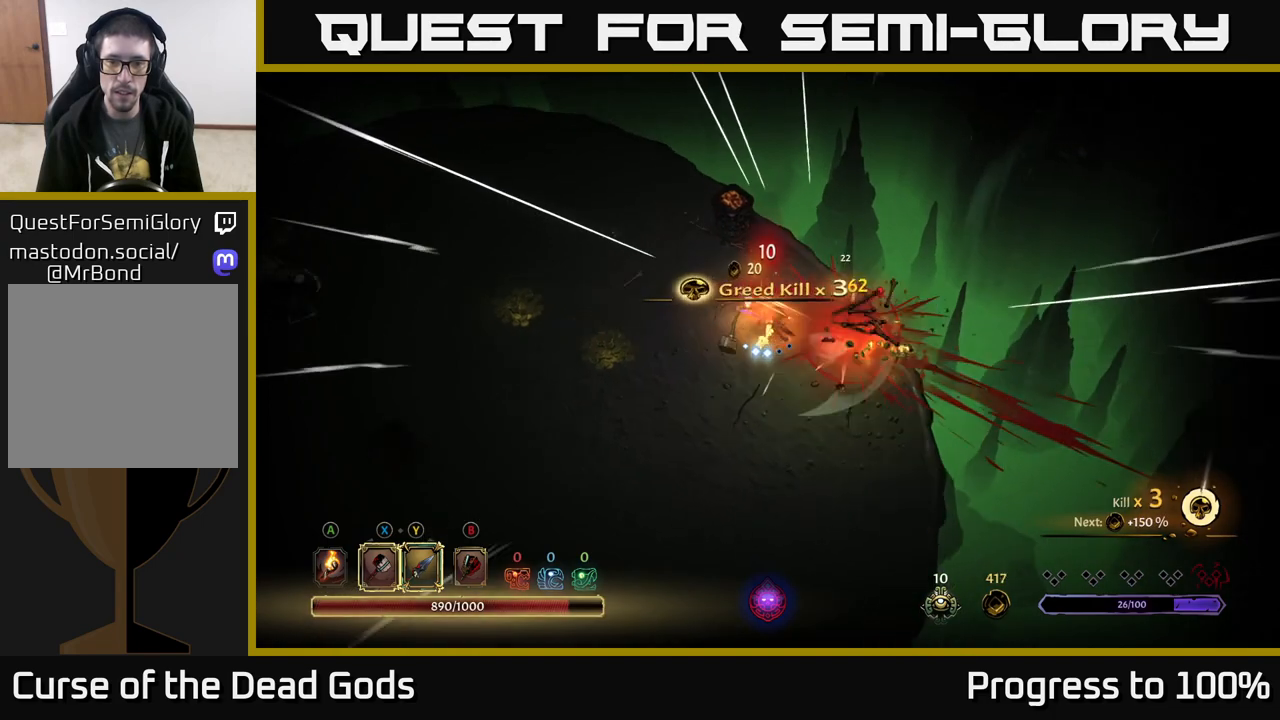
{"buttons": [], "left_stick": "down-left", "right_stick": "center", "events": [[233, "left_stick", "down-left"]]}
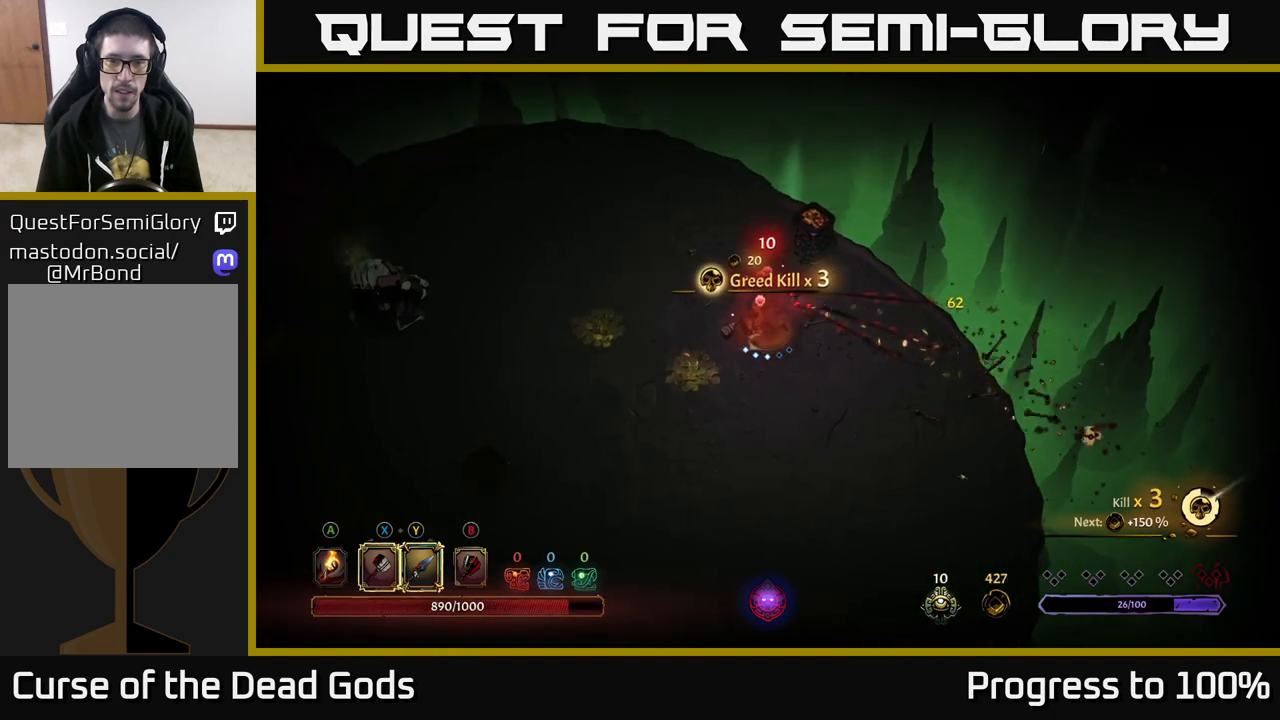
{"buttons": [], "left_stick": "left", "right_stick": "center", "events": [[117, "left_stick", "left"]]}
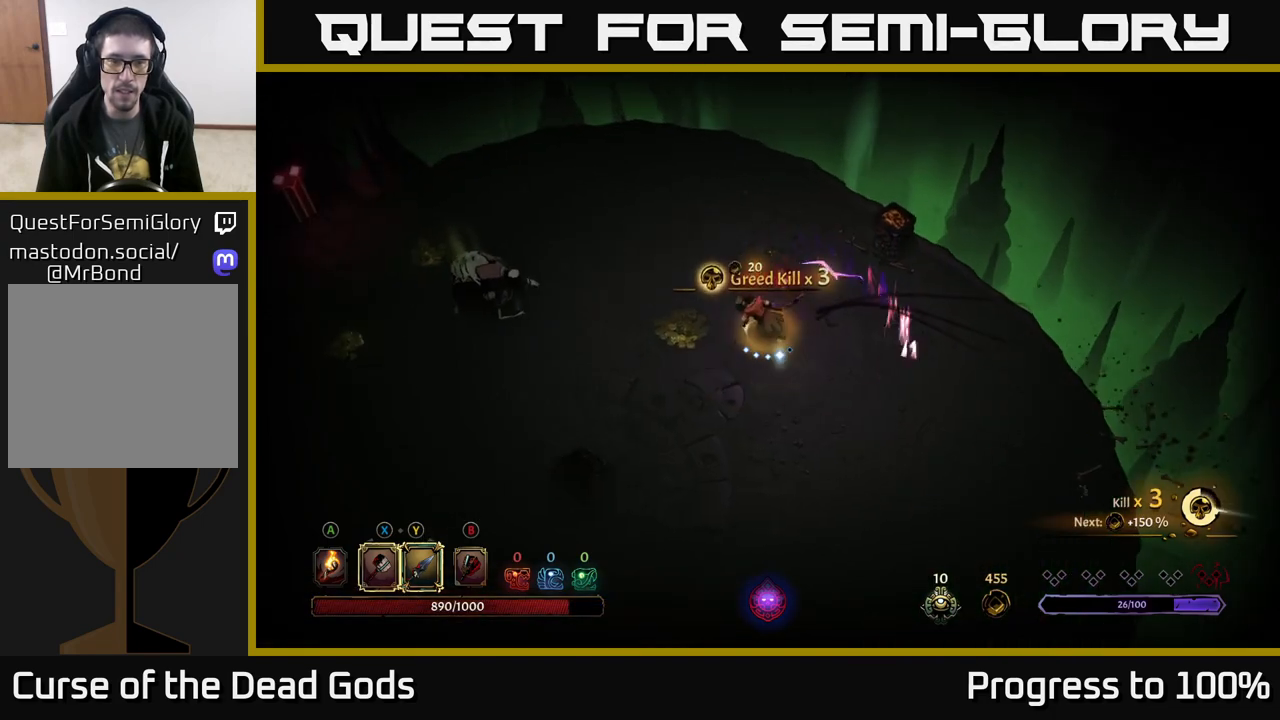
{"buttons": [], "left_stick": "left", "right_stick": "center", "events": []}
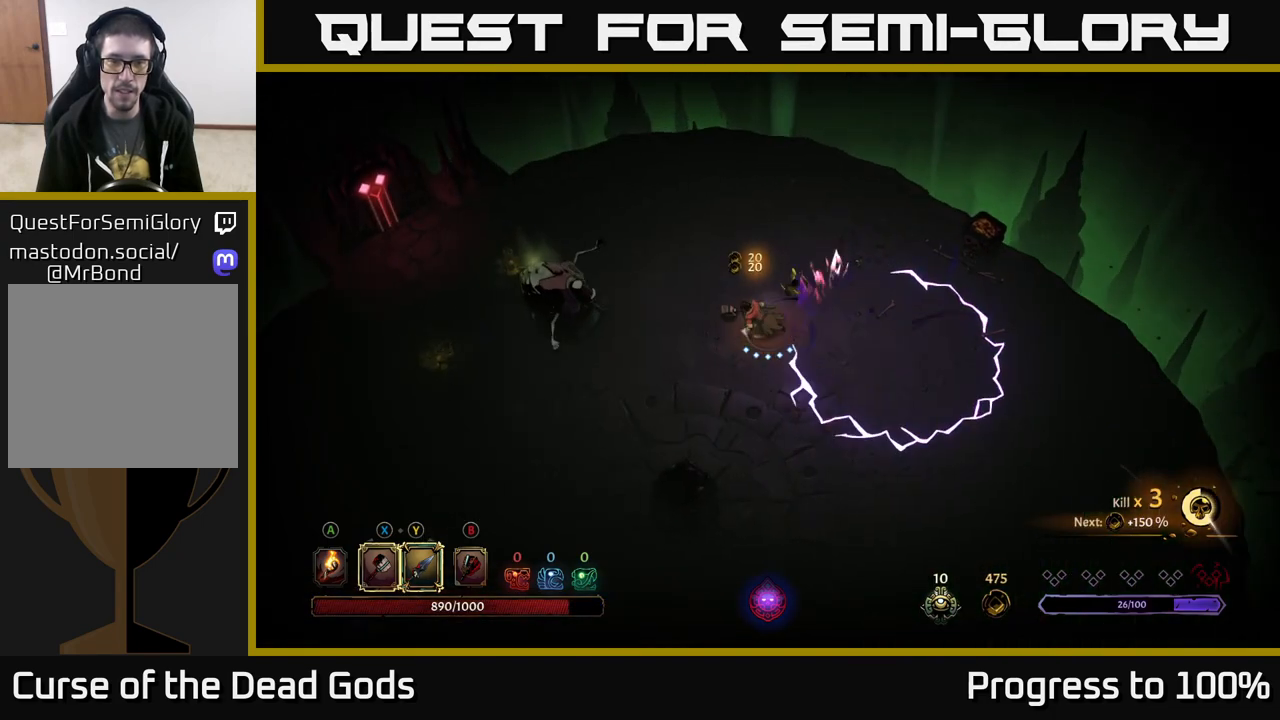
{"buttons": ["Y"], "left_stick": "left", "right_stick": "center", "events": [[283, "Y", "down"]]}
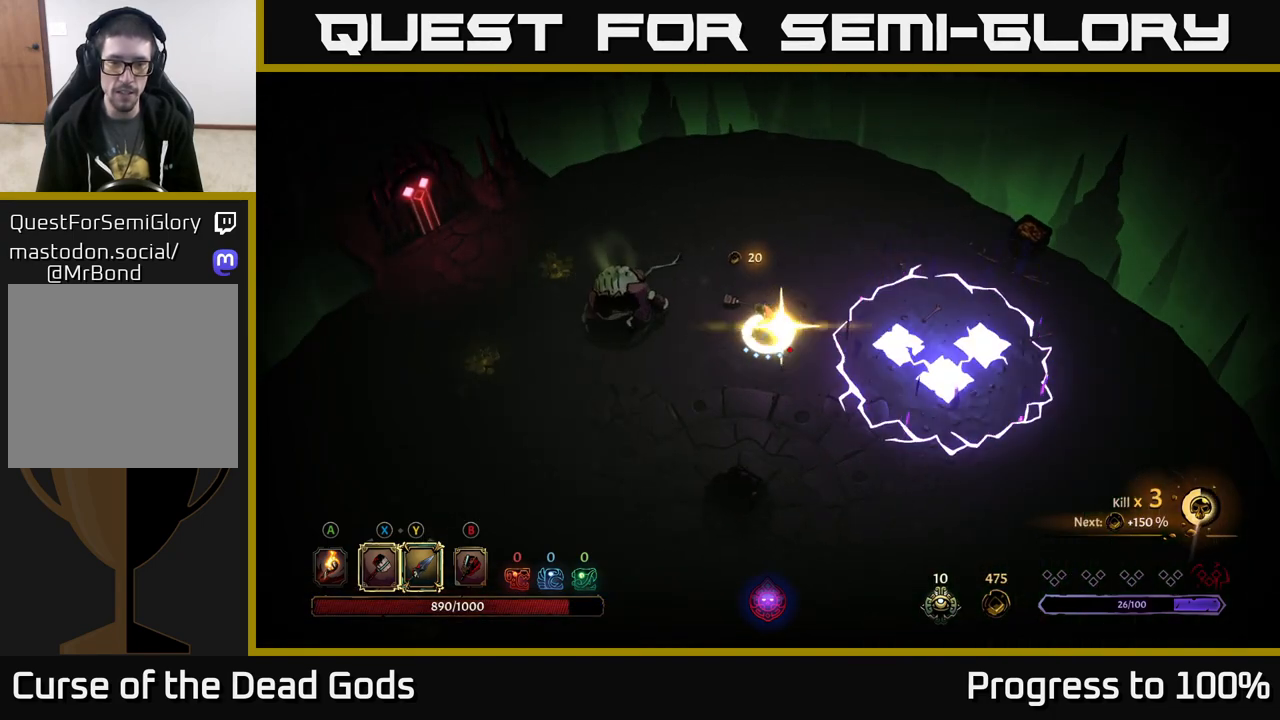
{"buttons": [], "left_stick": "center", "right_stick": "center", "events": [[117, "Y", "up"], [333, "left_stick", "center"]]}
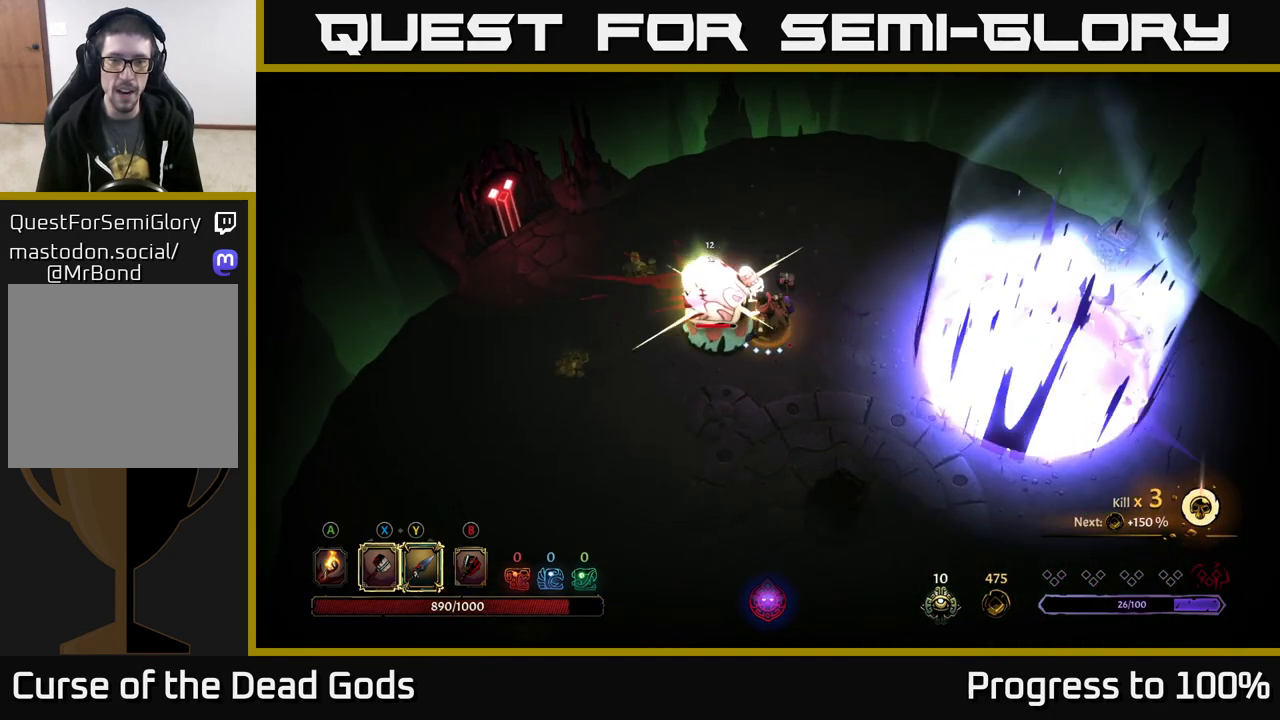
{"buttons": [], "left_stick": "left", "right_stick": "center", "events": [[200, "left_stick", "left"]]}
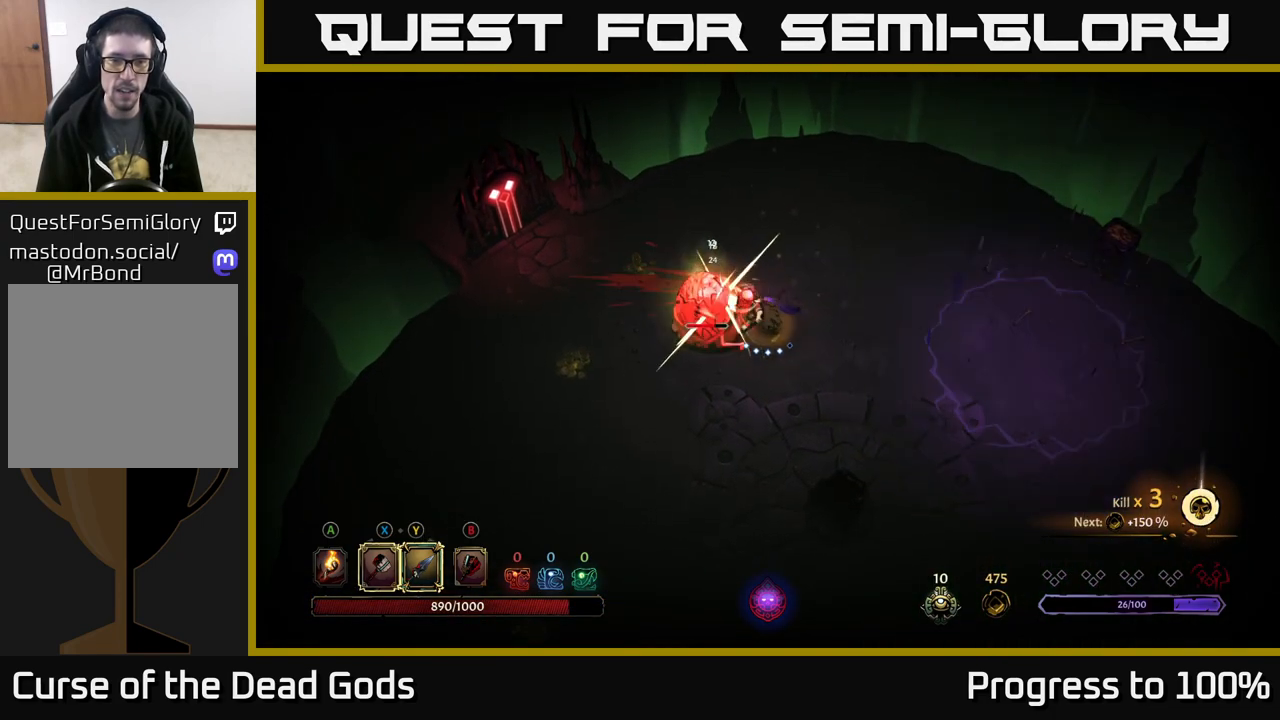
{"buttons": [], "left_stick": "left", "right_stick": "center", "events": [[33, "X", "down"], [167, "X", "up"]]}
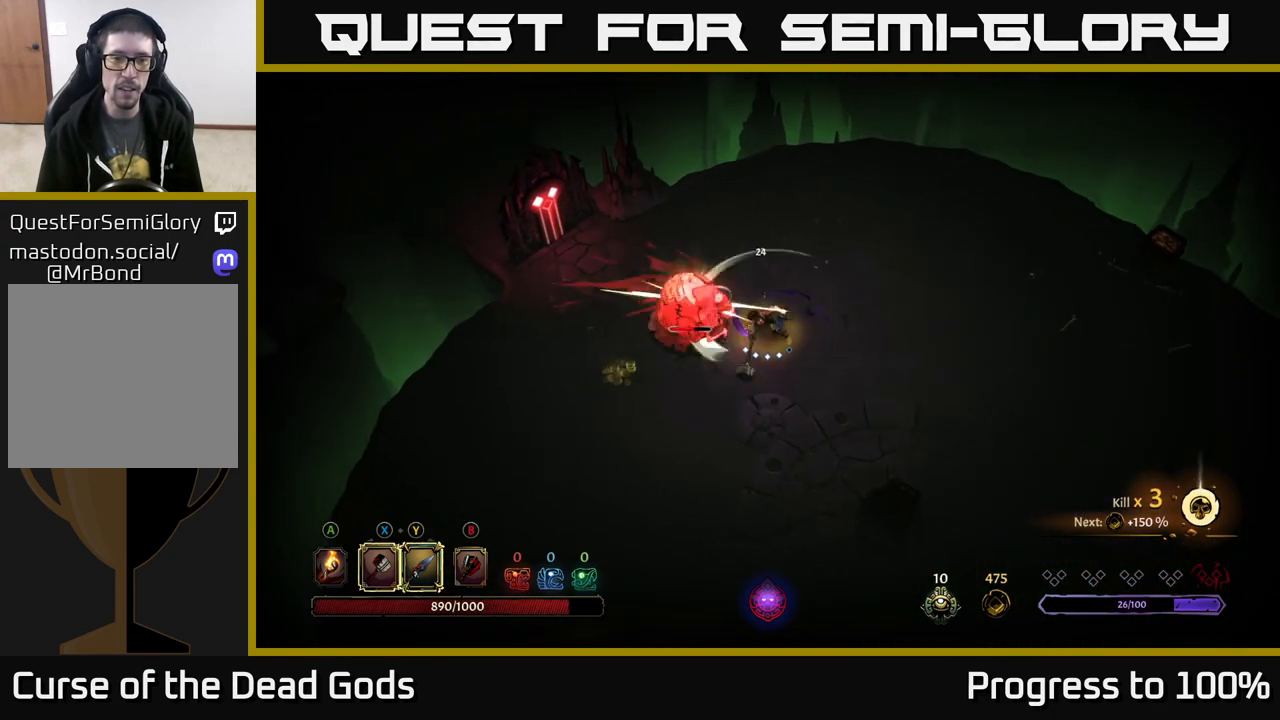
{"buttons": [], "left_stick": "left", "right_stick": "center", "events": [[50, "X", "down"], [200, "X", "up"]]}
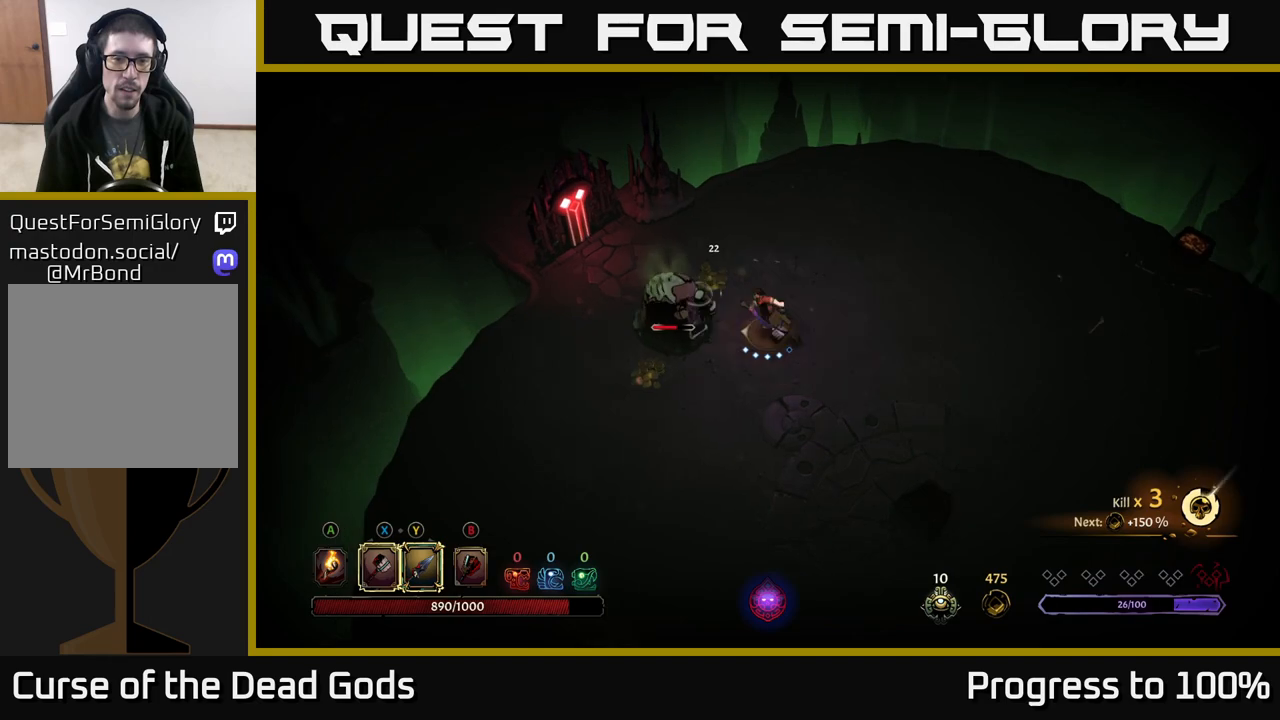
{"buttons": [], "left_stick": "left", "right_stick": "center", "events": [[150, "Y", "down"], [267, "Y", "up"]]}
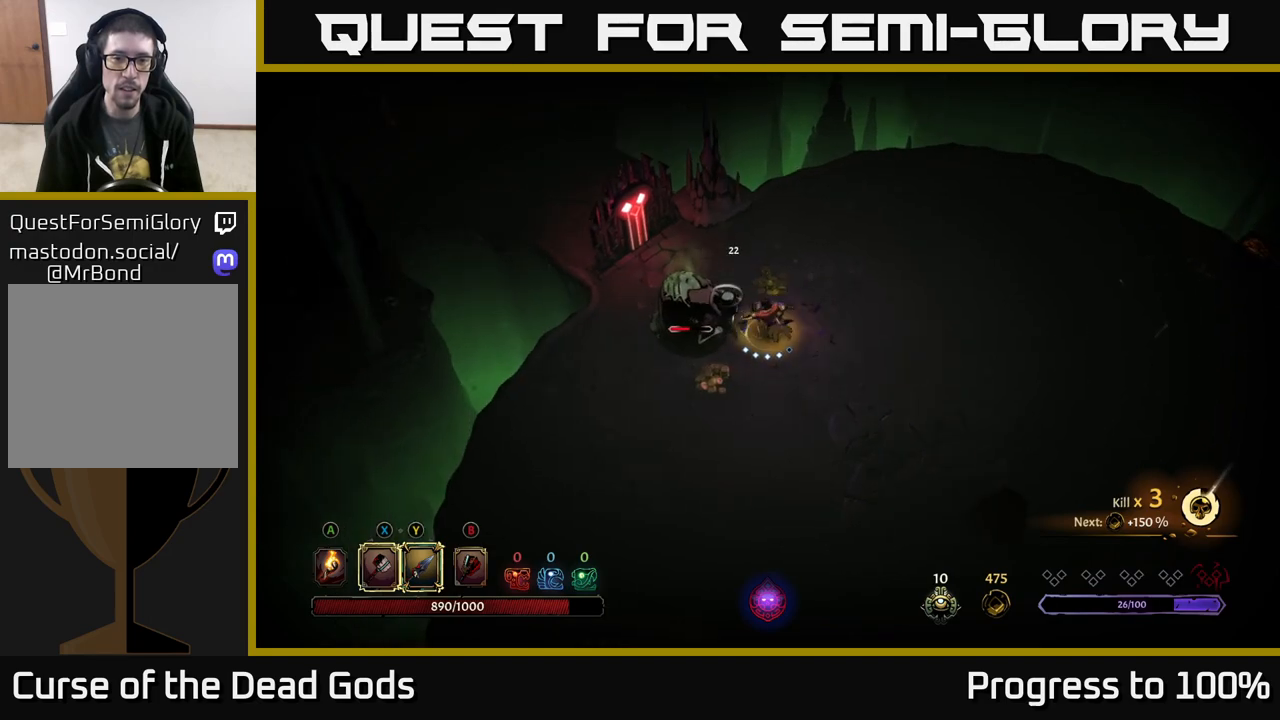
{"buttons": [], "left_stick": "up-left", "right_stick": "center", "events": [[50, "left_stick", "up-left"], [183, "left_stick", "center"], [283, "left_stick", "up-left"]]}